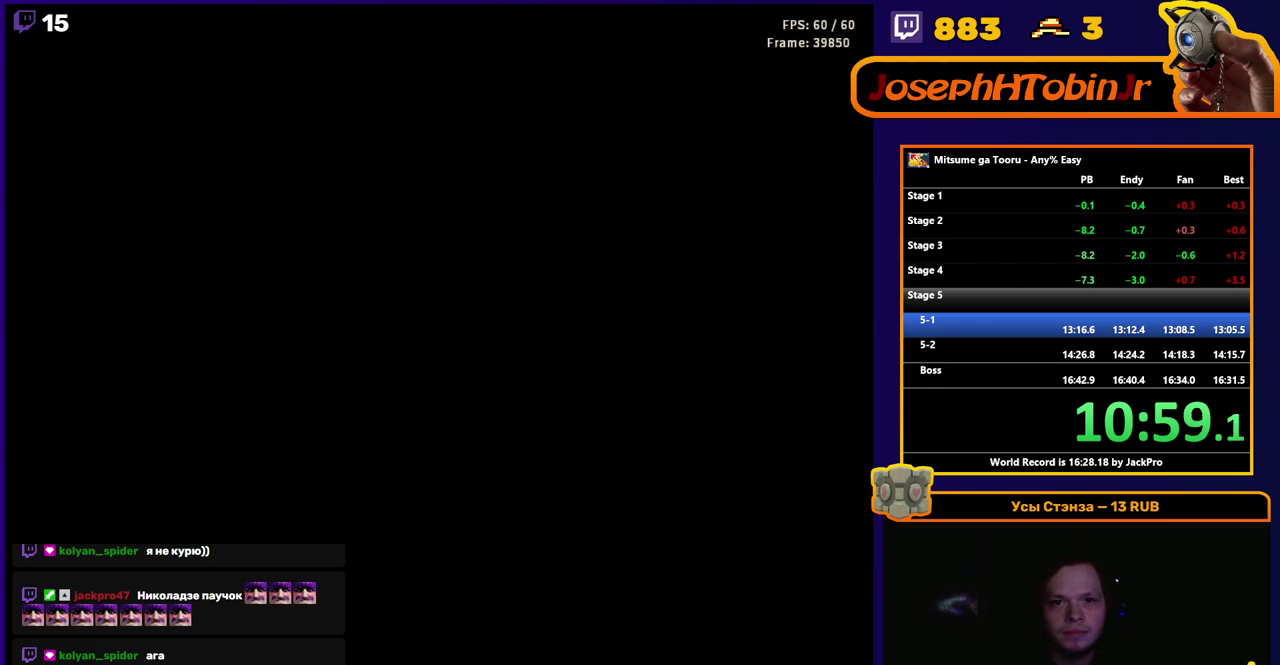
Gameplay with a controller (Nintendo layout); each line is a JSON object with the inputs held at the frame after it. "events" lists button and stick changes between this image and that frame as [ms after this image, input, new state], when the widget could be followed in between. Not read: L3 R3.
{"buttons": ["DPAD_RIGHT"], "events": [[333, "DPAD_RIGHT", "down"]]}
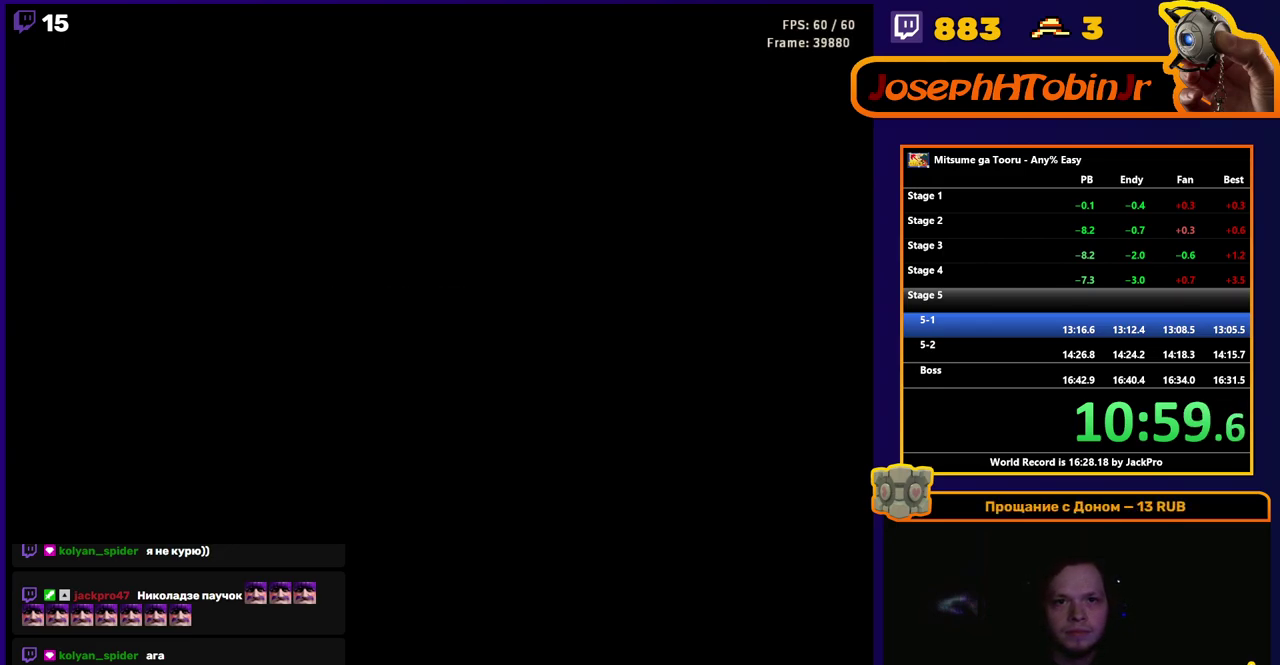
{"buttons": ["DPAD_RIGHT"], "events": []}
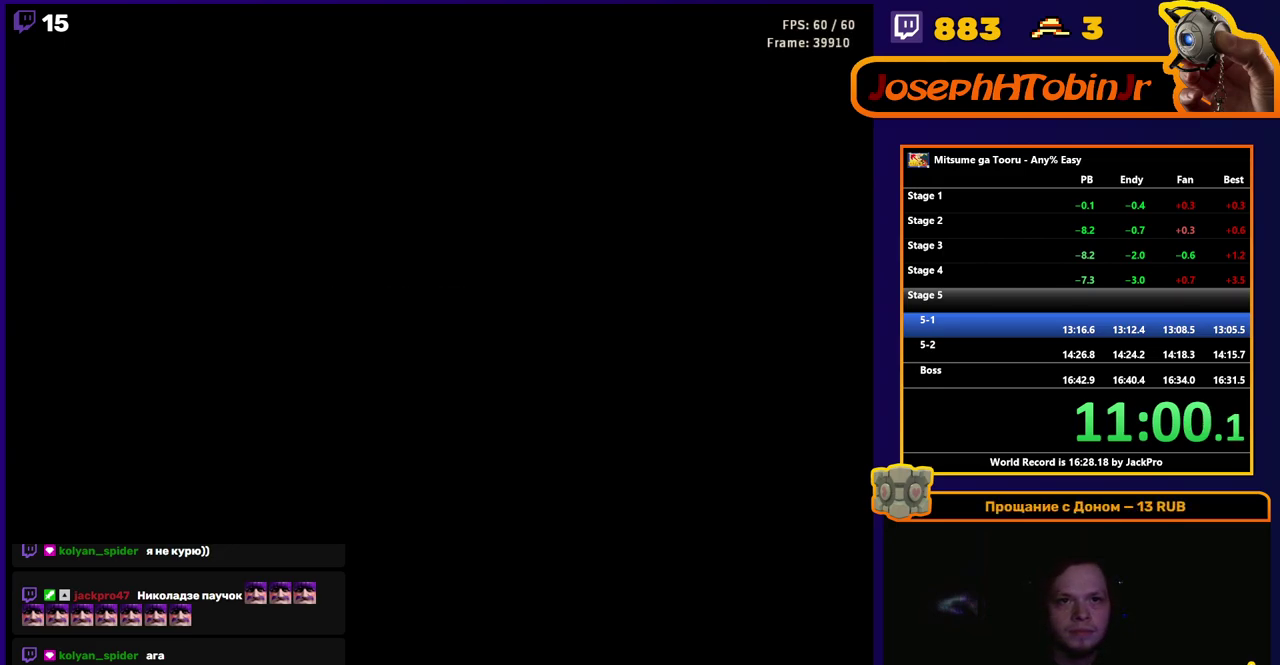
{"buttons": ["DPAD_RIGHT"], "events": []}
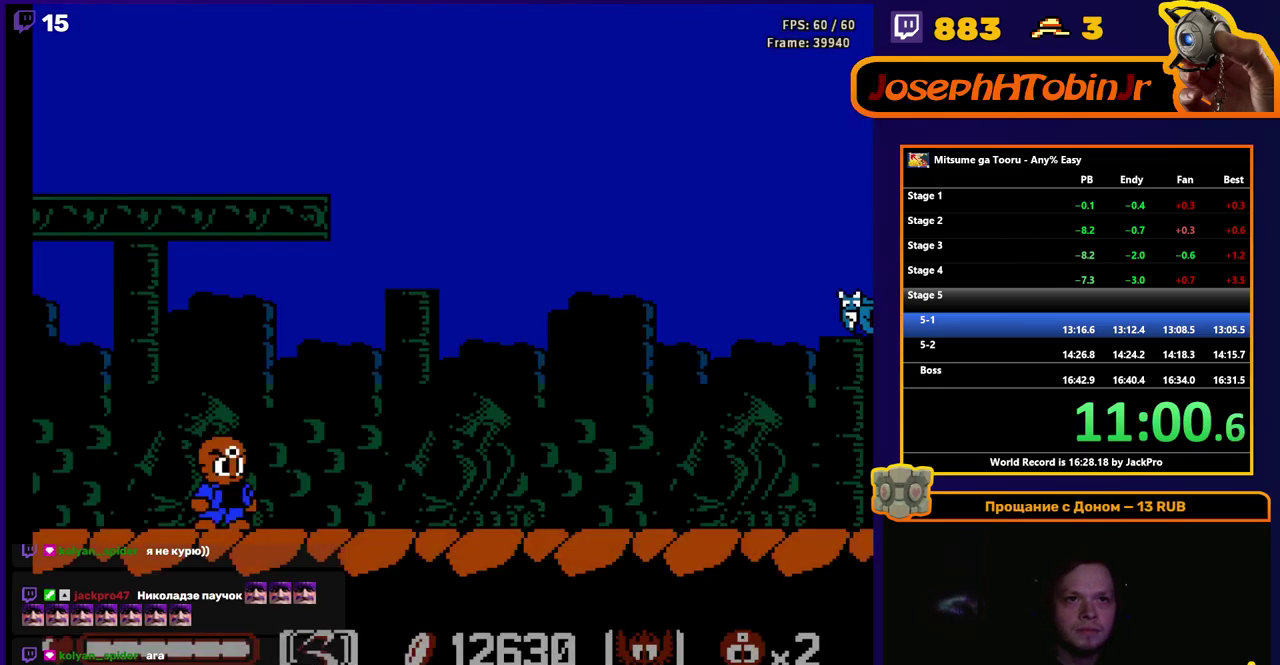
{"buttons": ["DPAD_RIGHT"], "events": []}
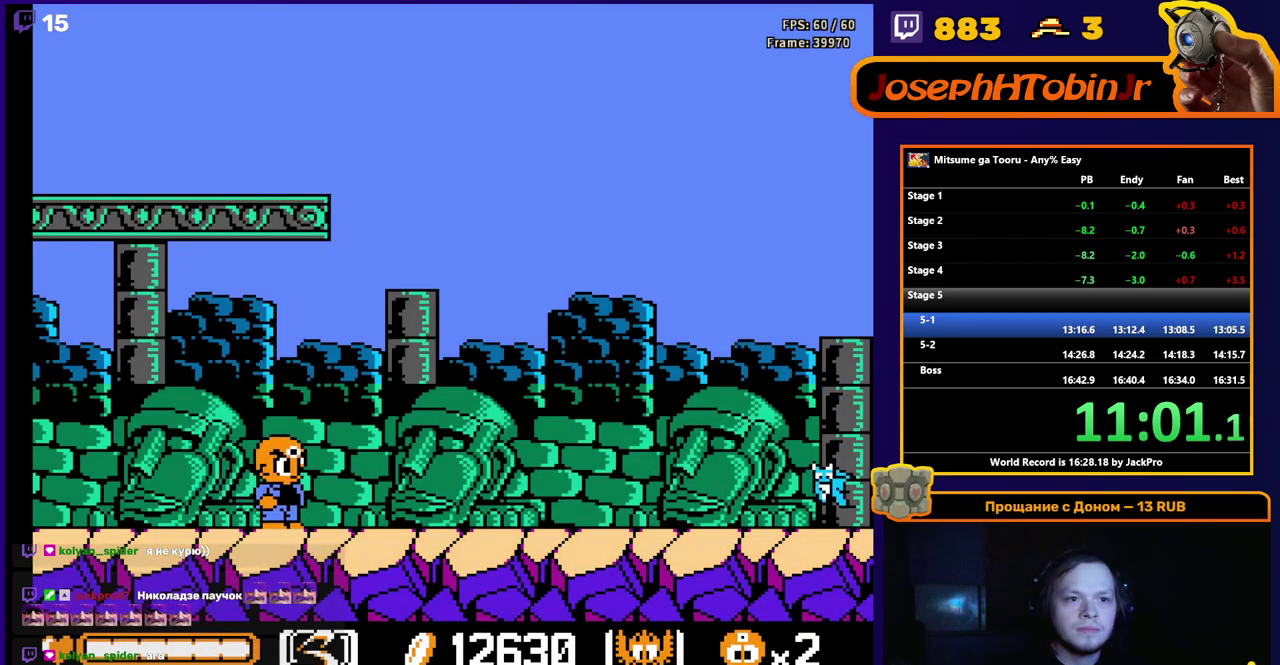
{"buttons": ["DPAD_RIGHT"], "events": []}
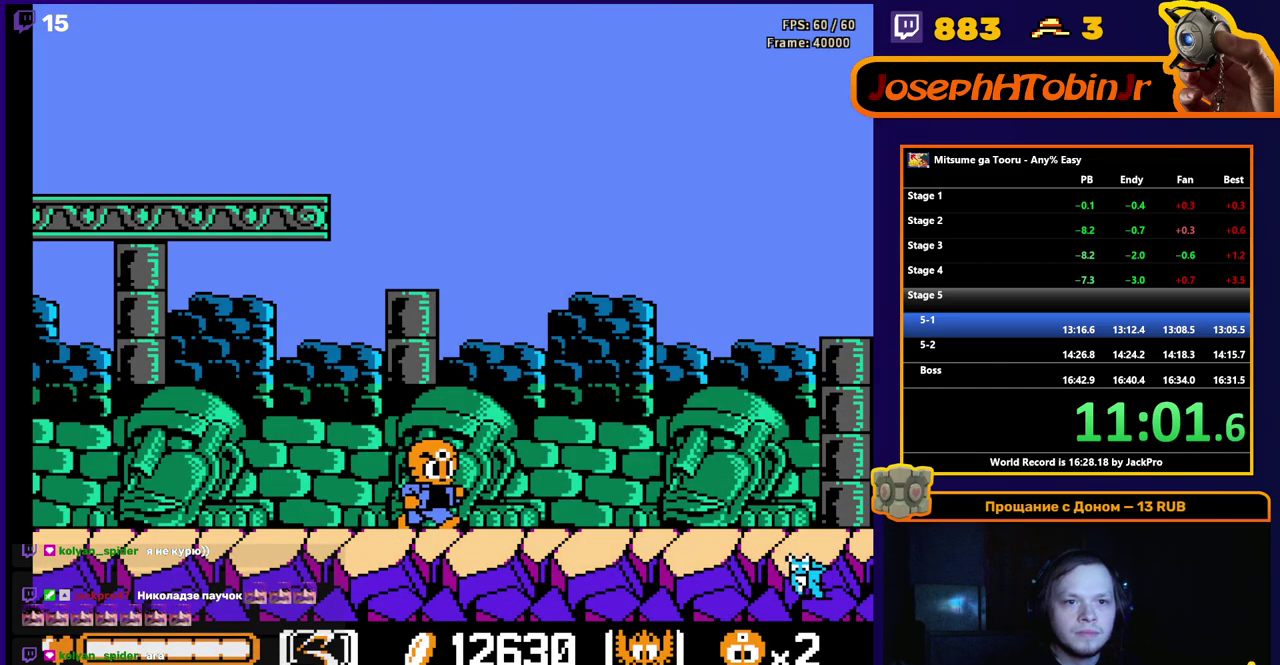
{"buttons": ["DPAD_RIGHT"], "events": []}
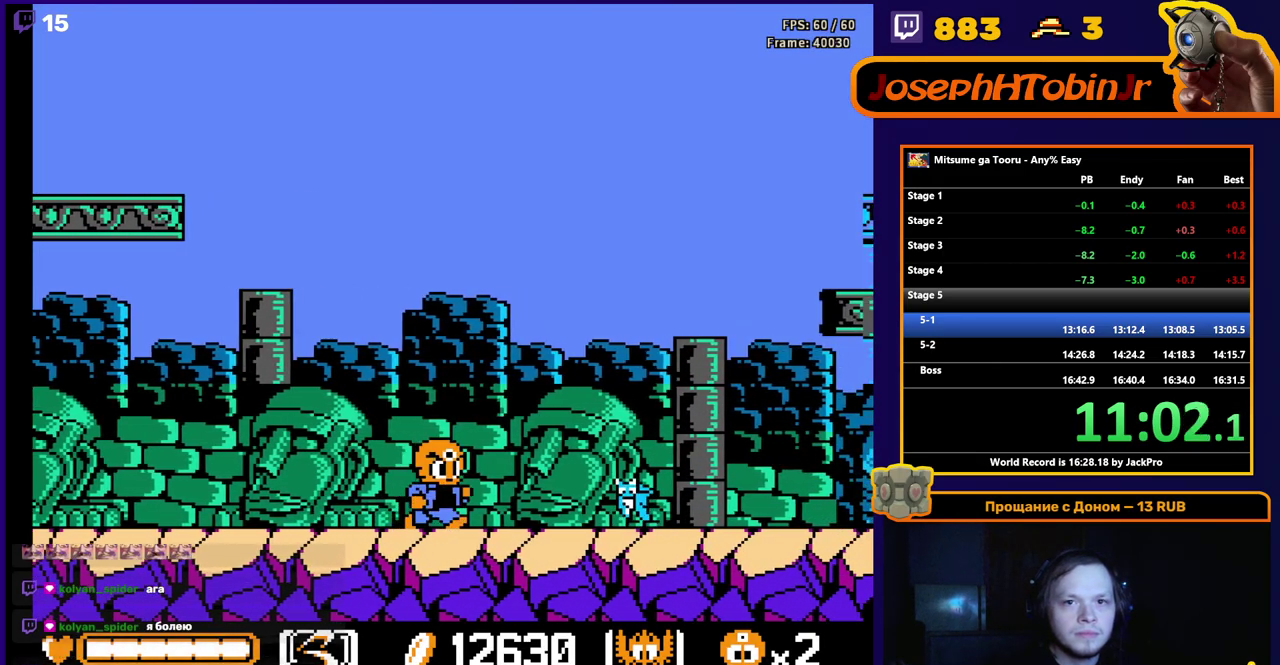
{"buttons": ["DPAD_RIGHT"], "events": []}
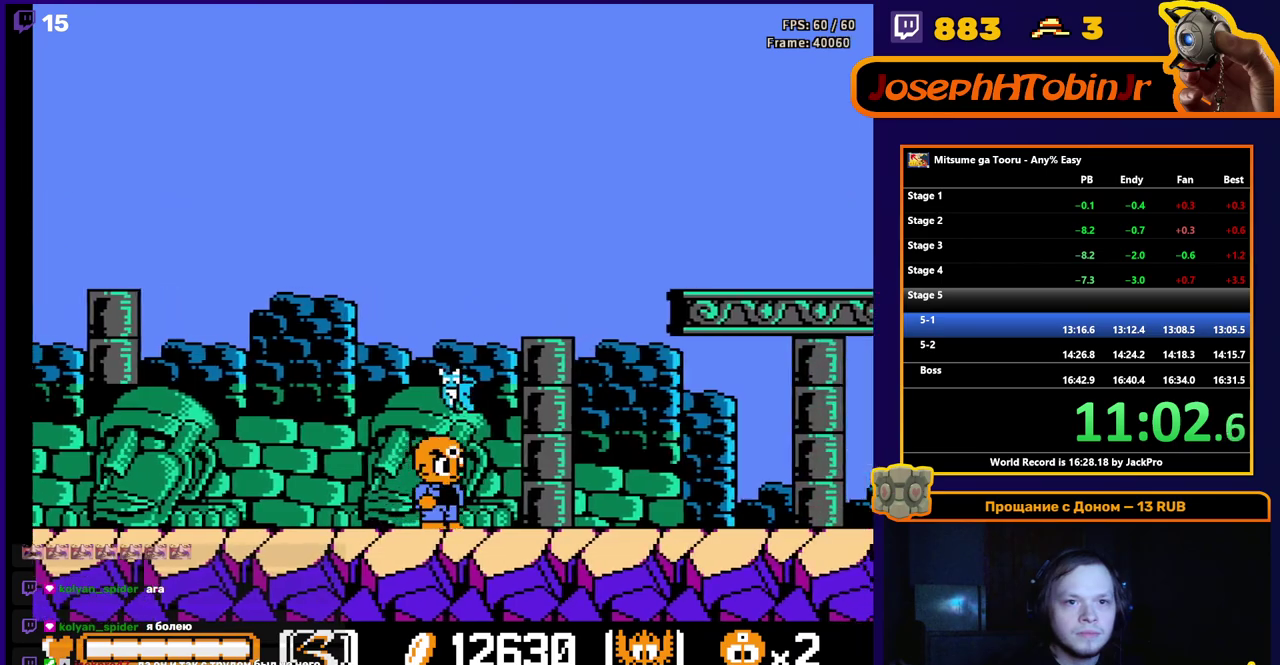
{"buttons": ["DPAD_RIGHT"], "events": []}
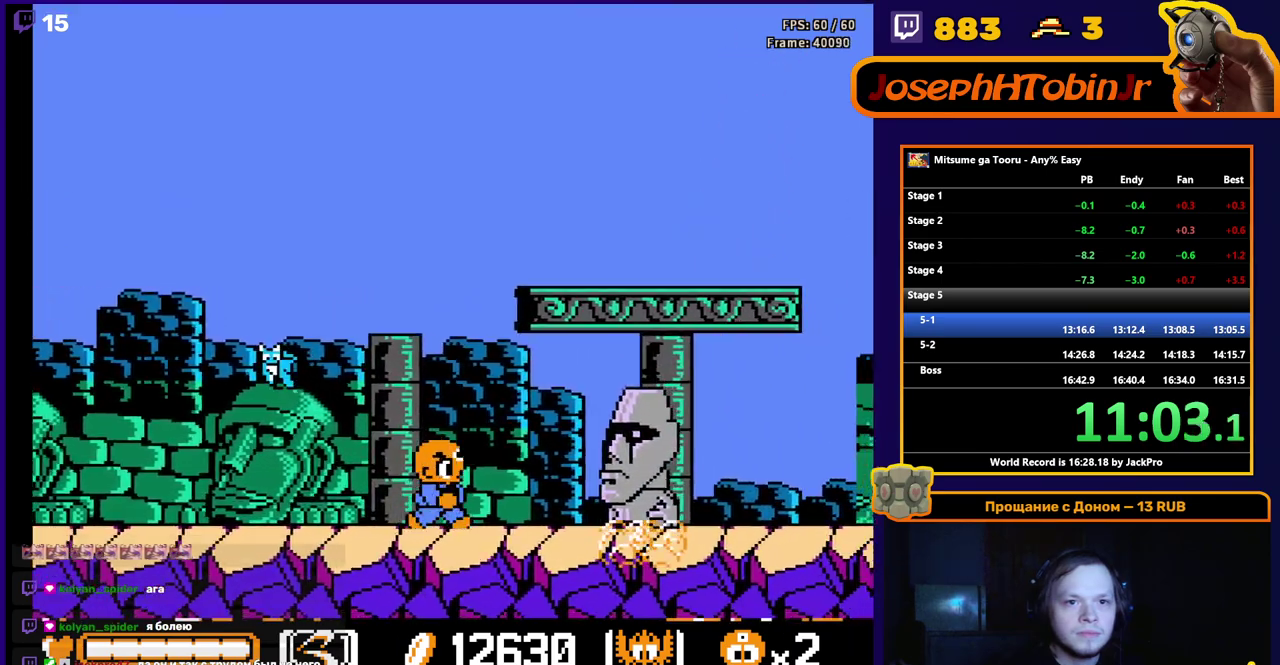
{"buttons": ["DPAD_RIGHT"], "events": [[83, "B", "down"], [167, "B", "up"], [333, "B", "down"], [433, "B", "up"]]}
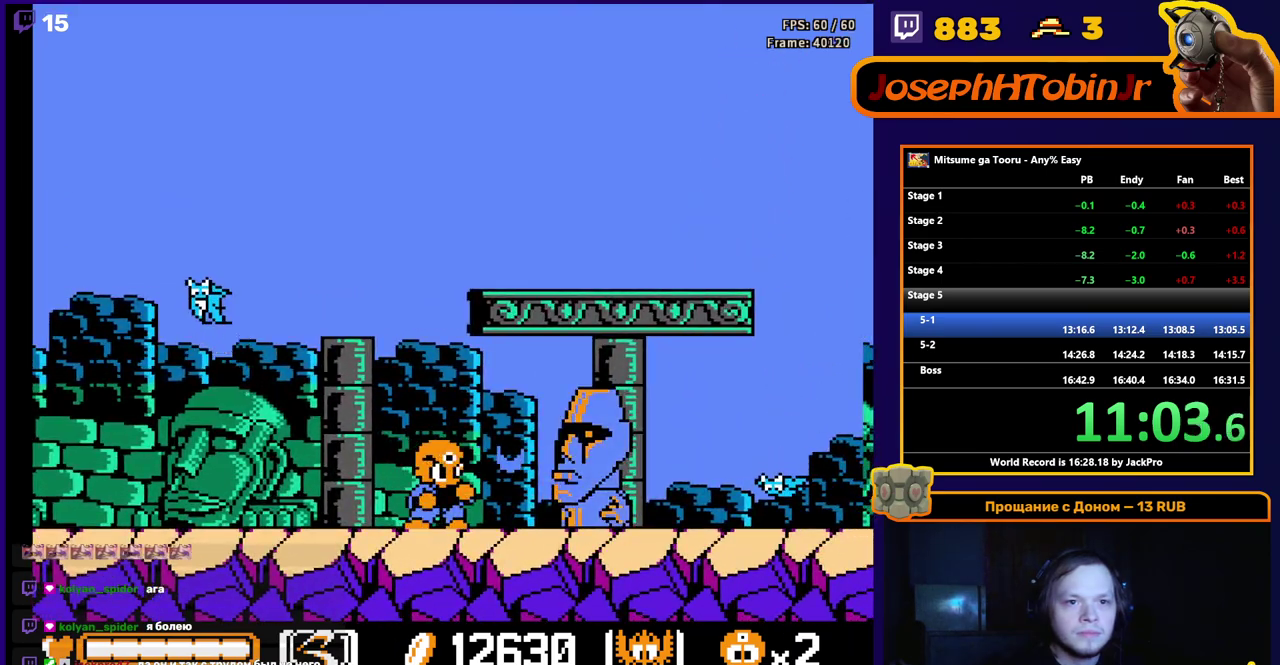
{"buttons": ["DPAD_RIGHT"], "events": []}
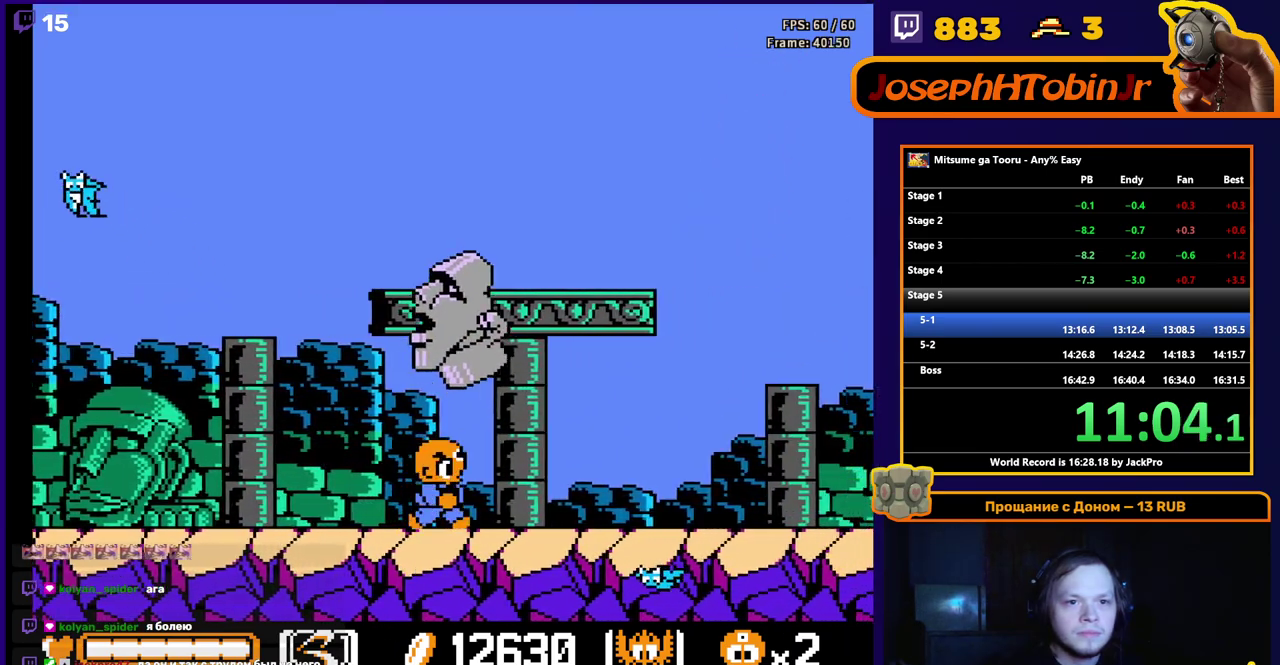
{"buttons": ["A", "DPAD_RIGHT"], "events": [[150, "A", "down"]]}
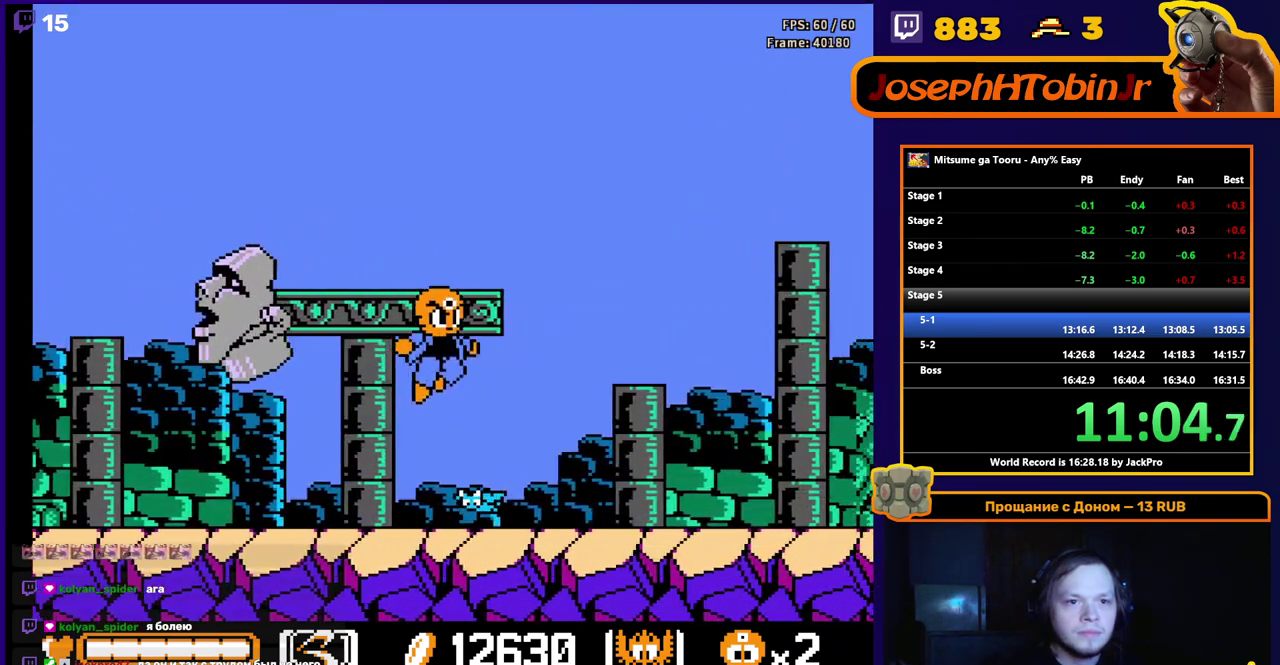
{"buttons": ["DPAD_RIGHT"], "events": [[167, "A", "up"]]}
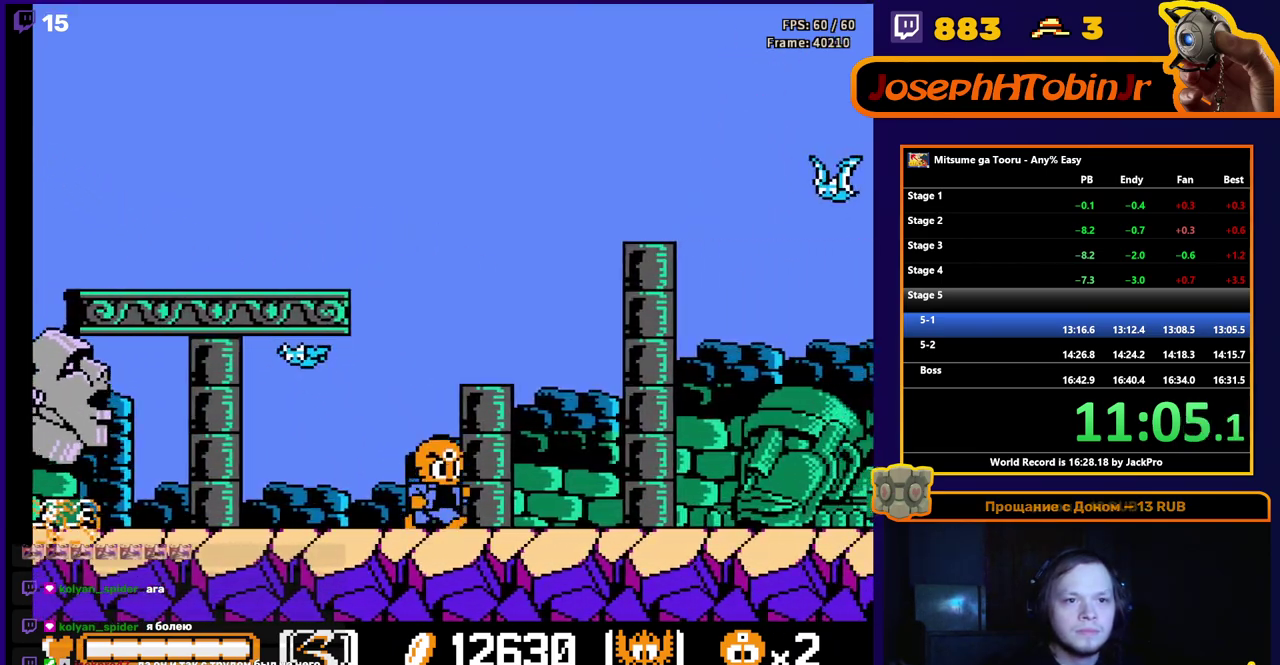
{"buttons": ["DPAD_RIGHT"], "events": []}
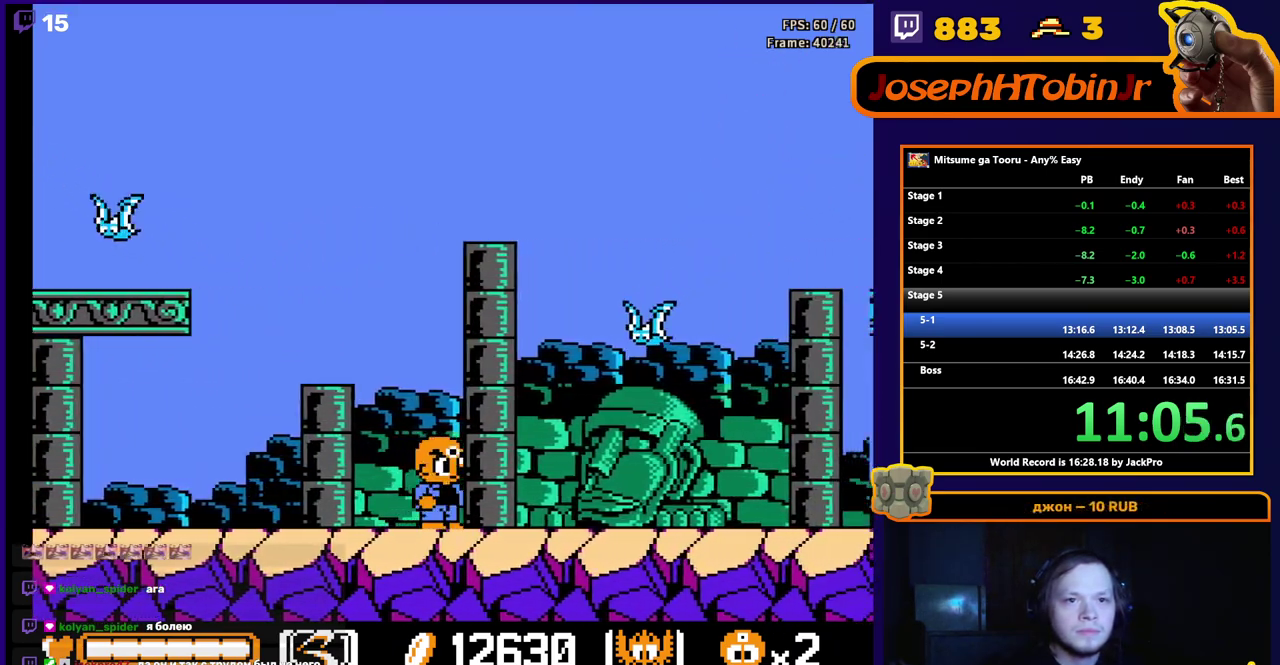
{"buttons": ["A", "DPAD_RIGHT"], "events": [[100, "A", "down"]]}
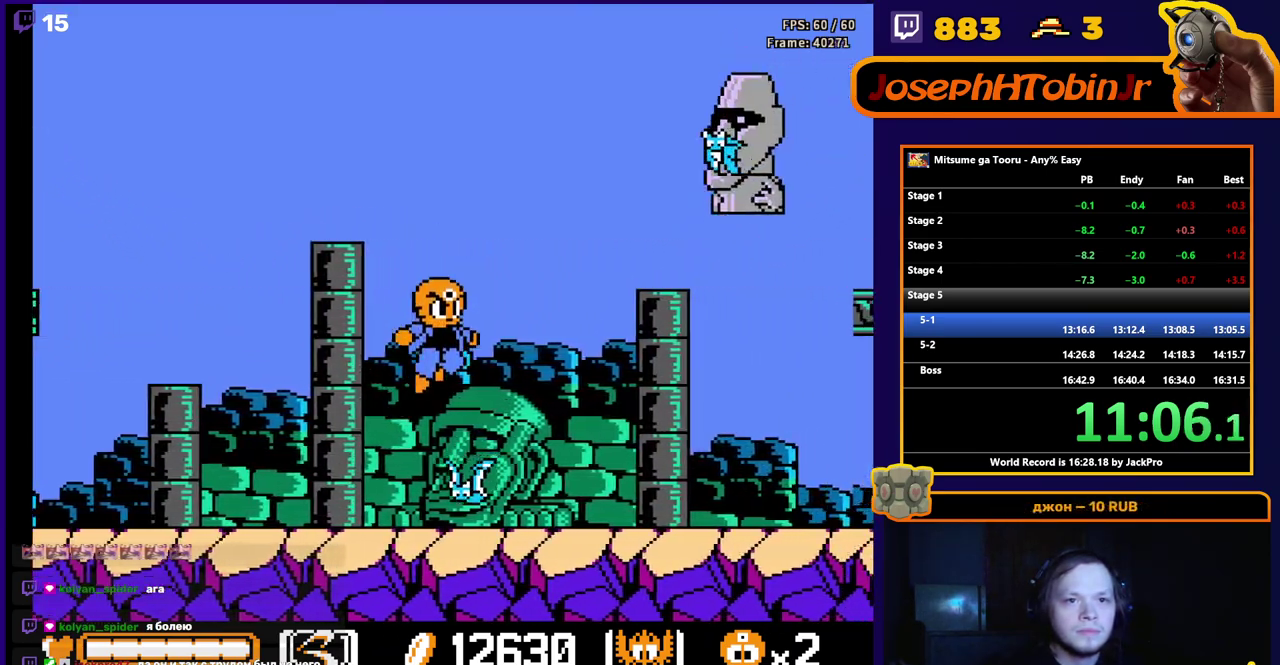
{"buttons": ["B", "DPAD_RIGHT"], "events": [[67, "A", "up"], [450, "B", "down"]]}
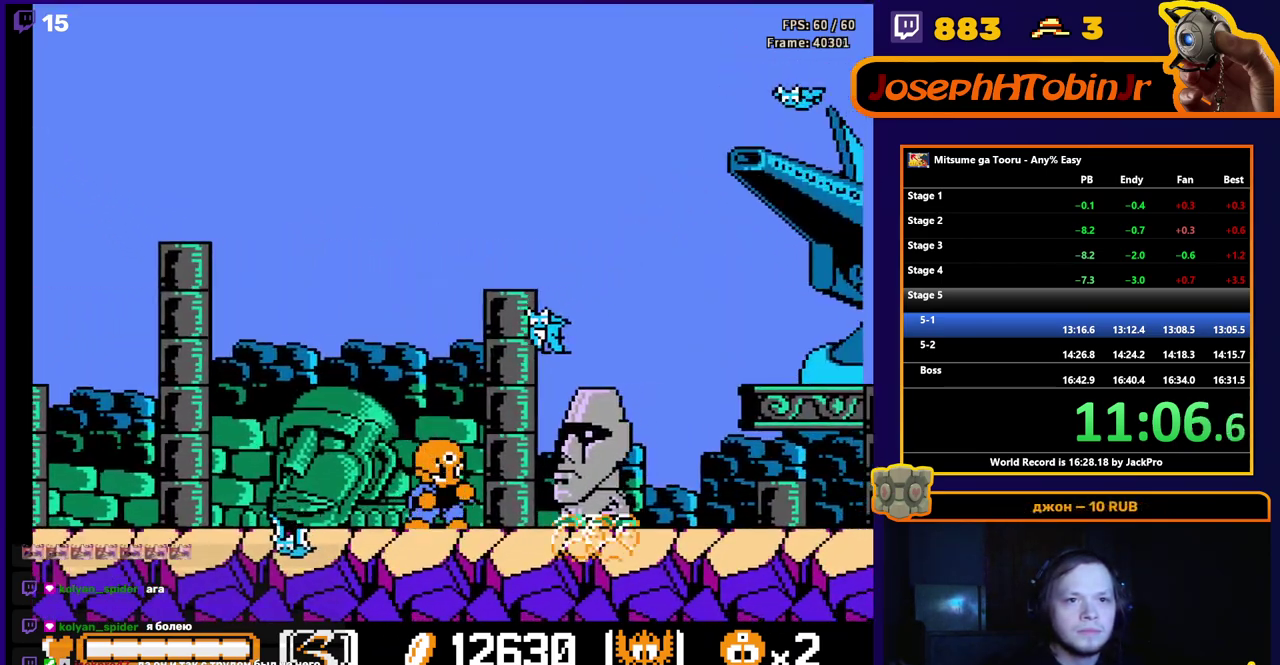
{"buttons": ["DPAD_RIGHT"], "events": [[33, "B", "up"], [200, "B", "down"], [350, "B", "up"]]}
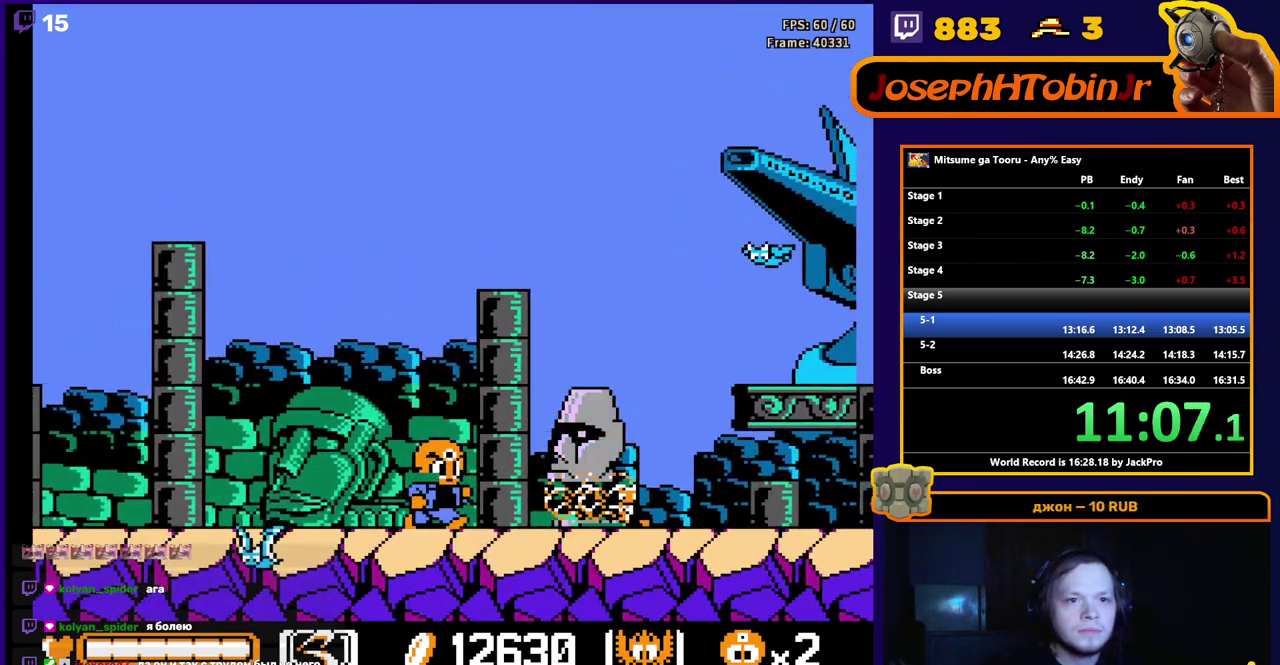
{"buttons": ["A", "DPAD_RIGHT"], "events": [[483, "A", "down"]]}
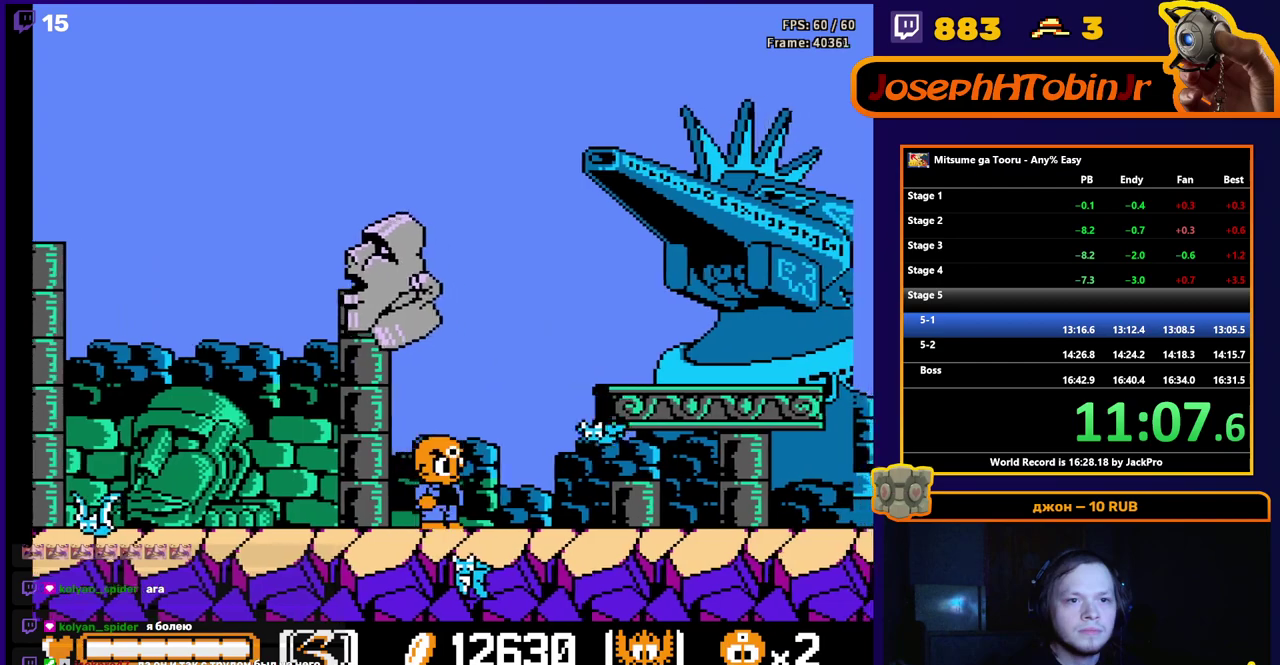
{"buttons": ["DPAD_RIGHT"], "events": [[417, "A", "up"]]}
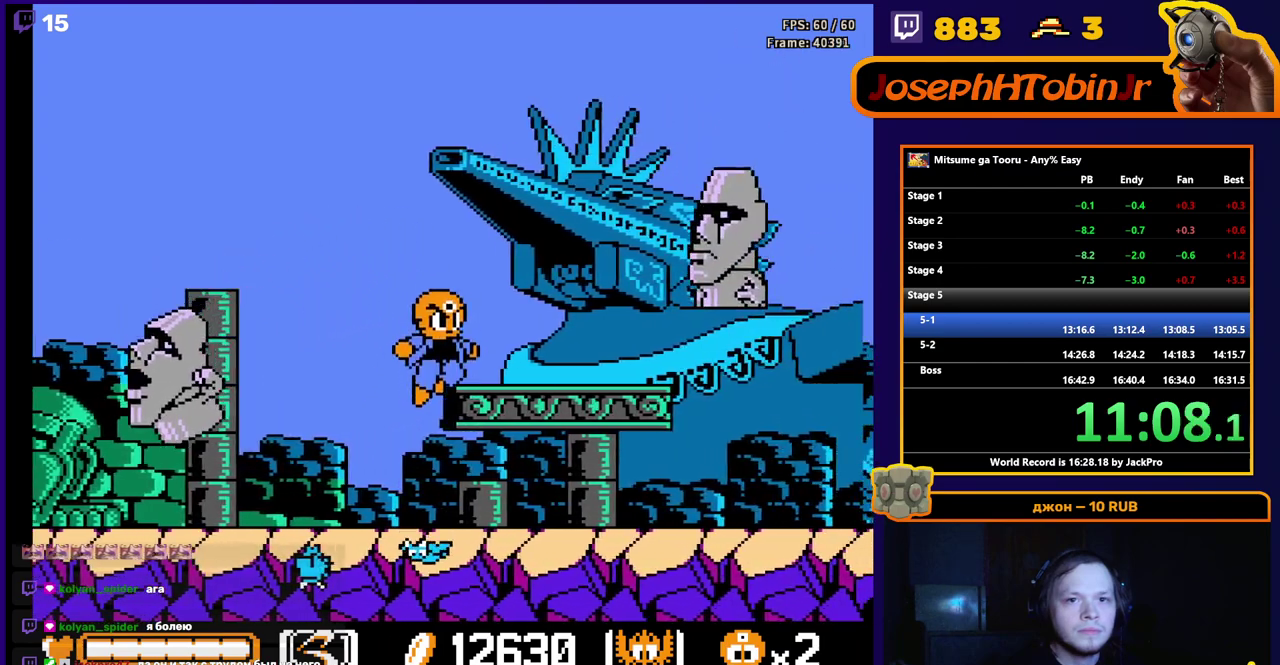
{"buttons": ["B", "DPAD_RIGHT"], "events": [[500, "B", "down"]]}
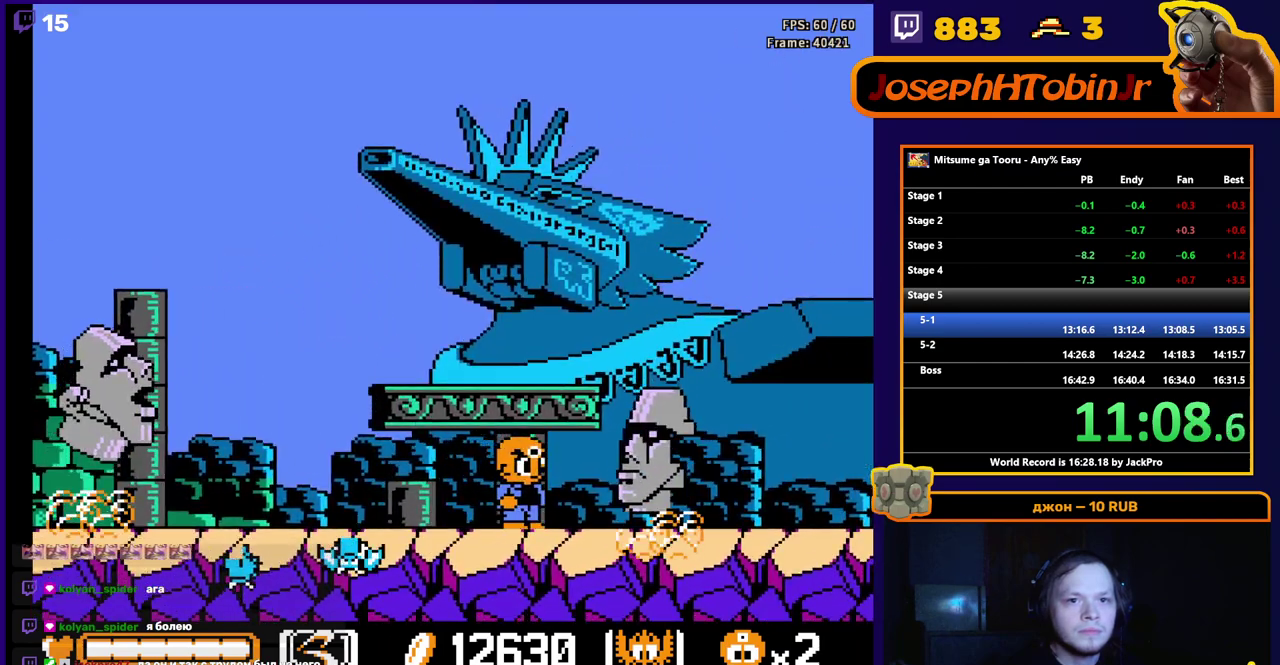
{"buttons": ["DPAD_RIGHT"], "events": [[100, "B", "up"], [233, "B", "down"], [317, "B", "up"]]}
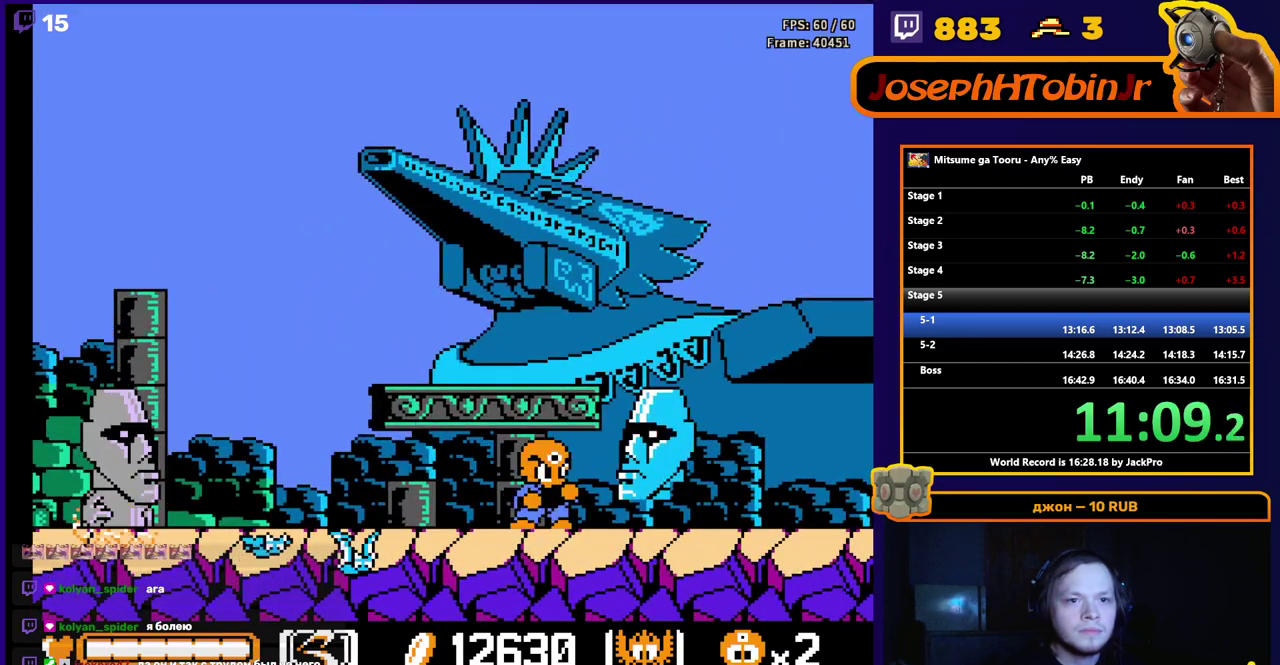
{"buttons": ["DPAD_RIGHT"], "events": []}
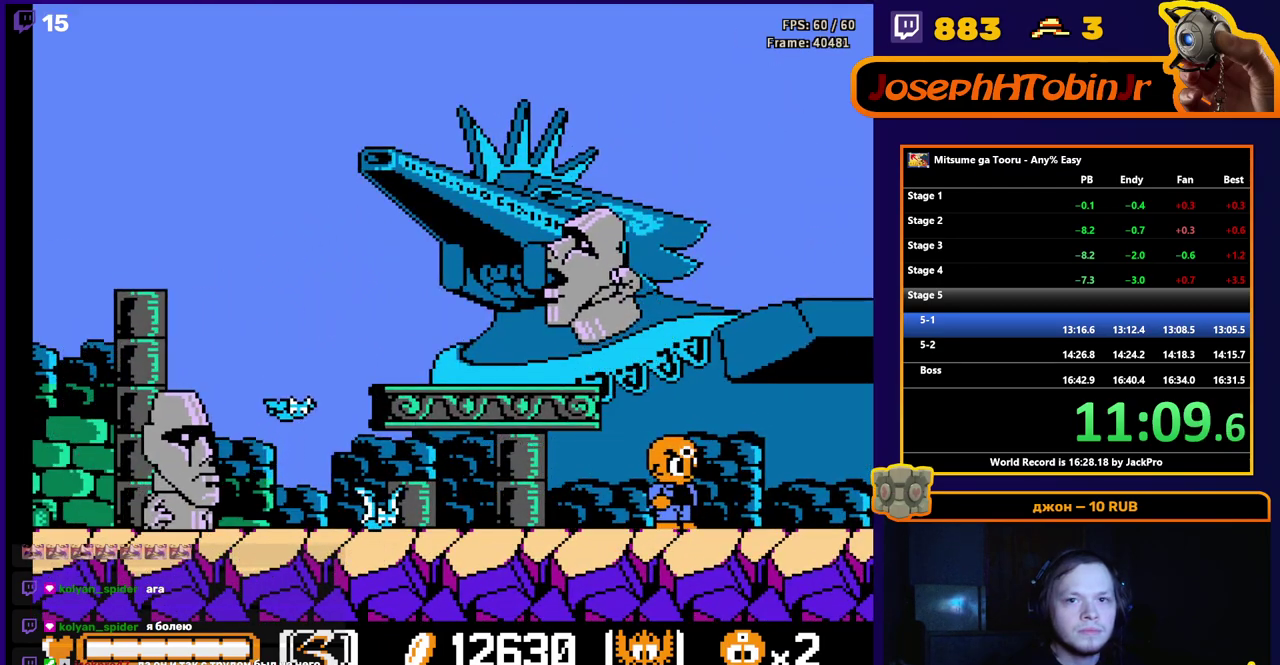
{"buttons": ["DPAD_RIGHT"], "events": []}
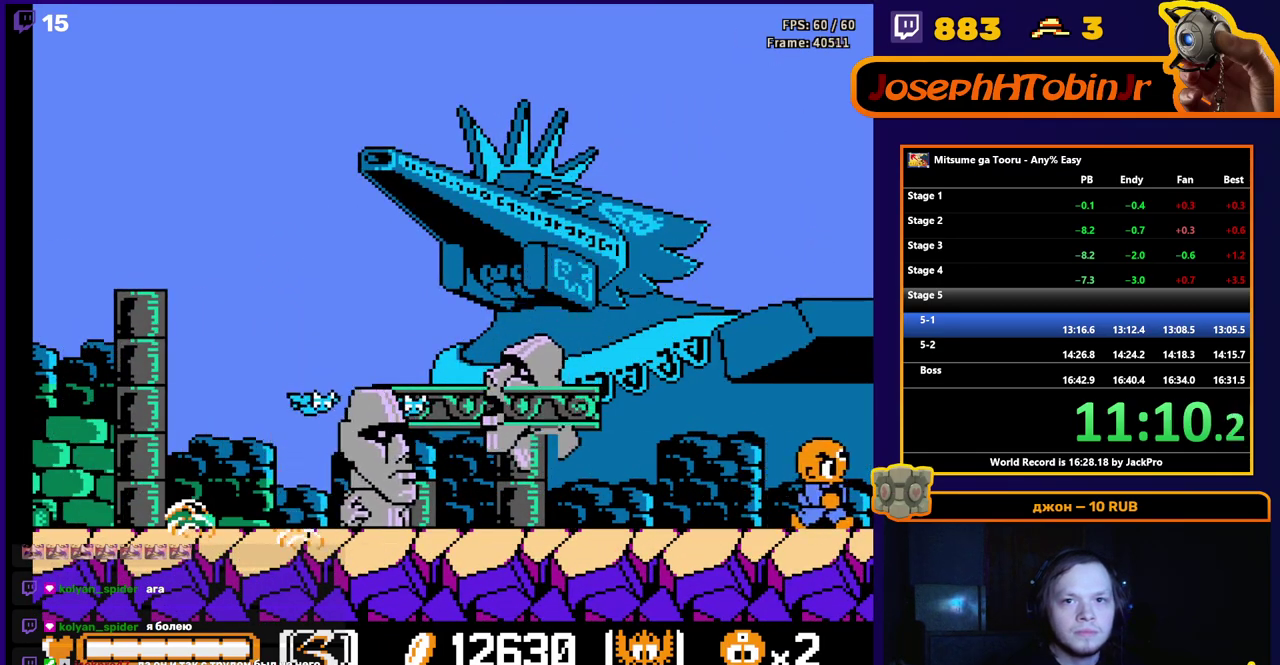
{"buttons": [], "events": [[267, "DPAD_RIGHT", "up"]]}
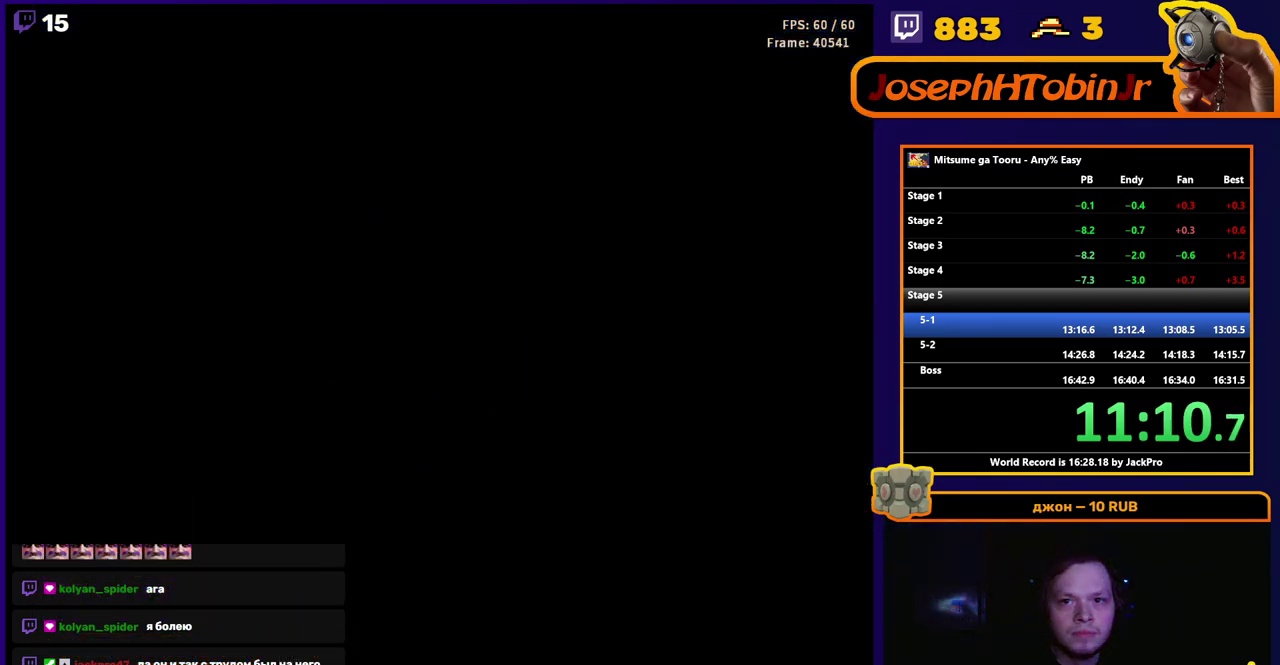
{"buttons": [], "events": []}